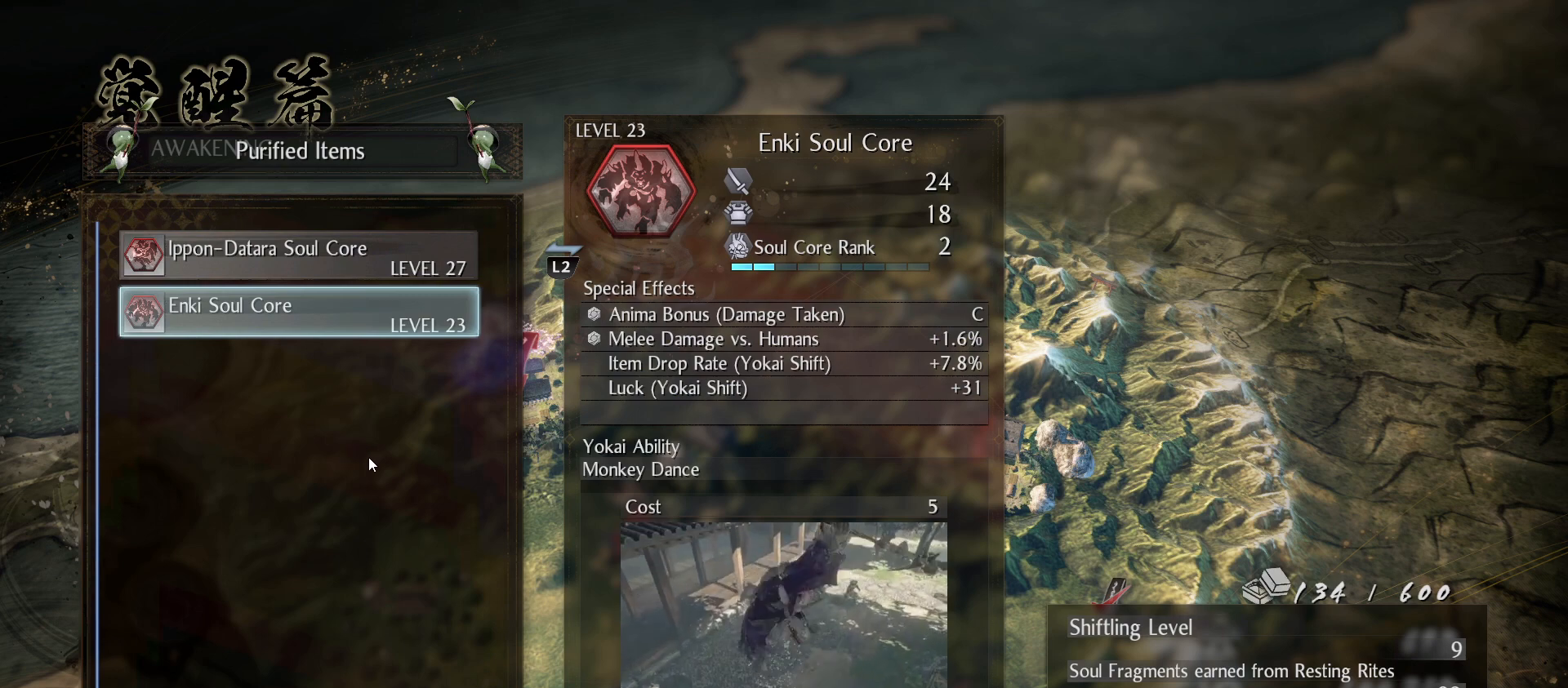
Gameplay with a controller (PlayStation layout); each line is a JSON object with the inputs held at the frame after it. "events" lists button and stick changes between this image and that frame as [ms after this image, input, new state], when the widget could be followed in between.
{"buttons": [], "left_stick": "center", "right_stick": "center", "events": [[133, "CIRCLE", "down"], [233, "CIRCLE", "up"]]}
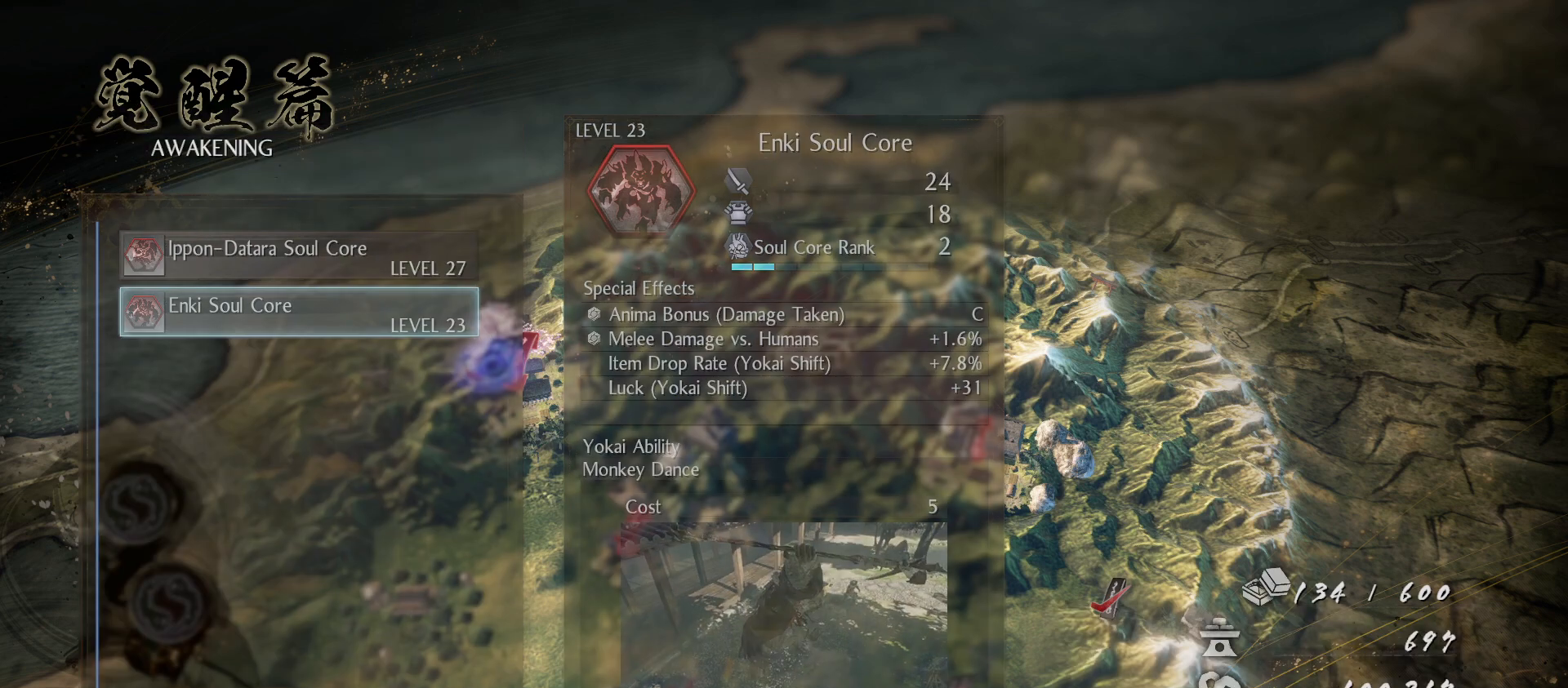
{"buttons": [], "left_stick": "center", "right_stick": "center", "events": []}
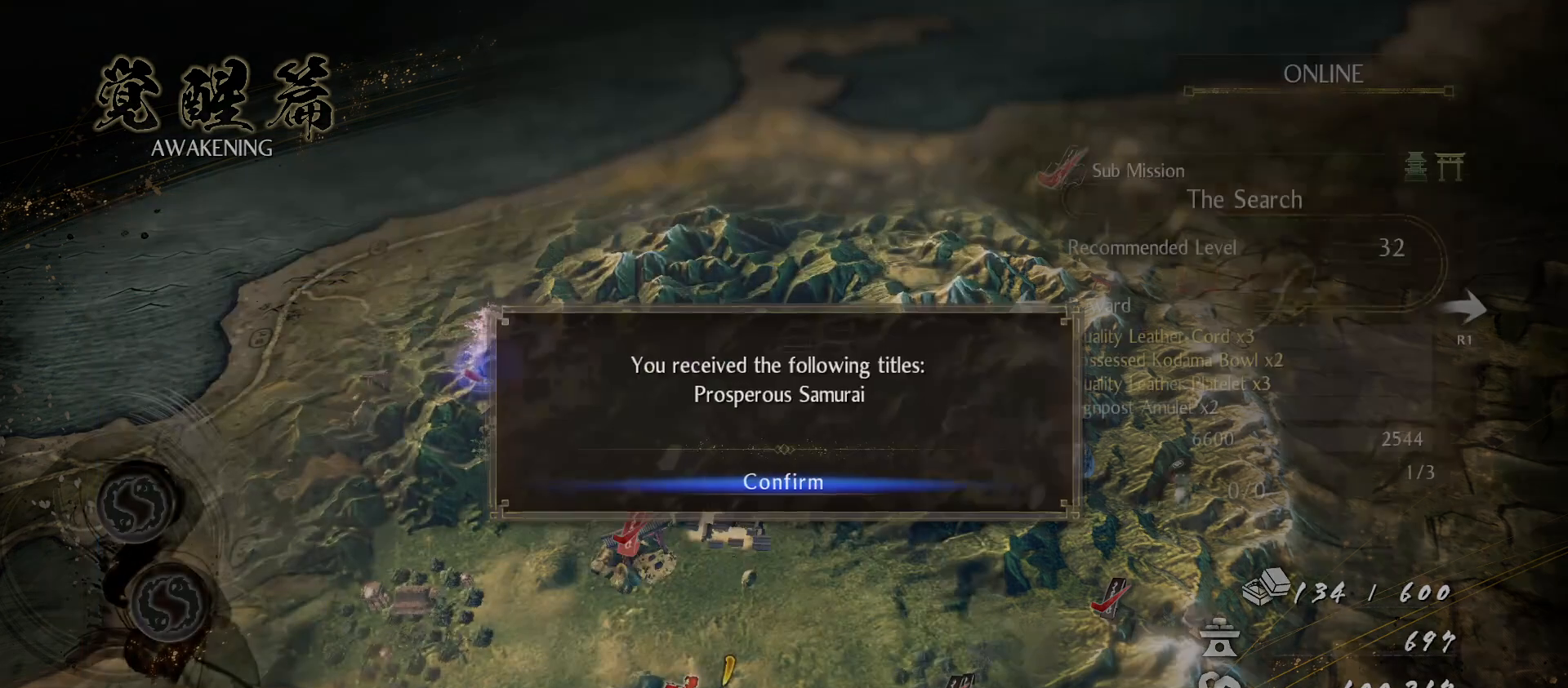
{"buttons": [], "left_stick": "center", "right_stick": "center", "events": []}
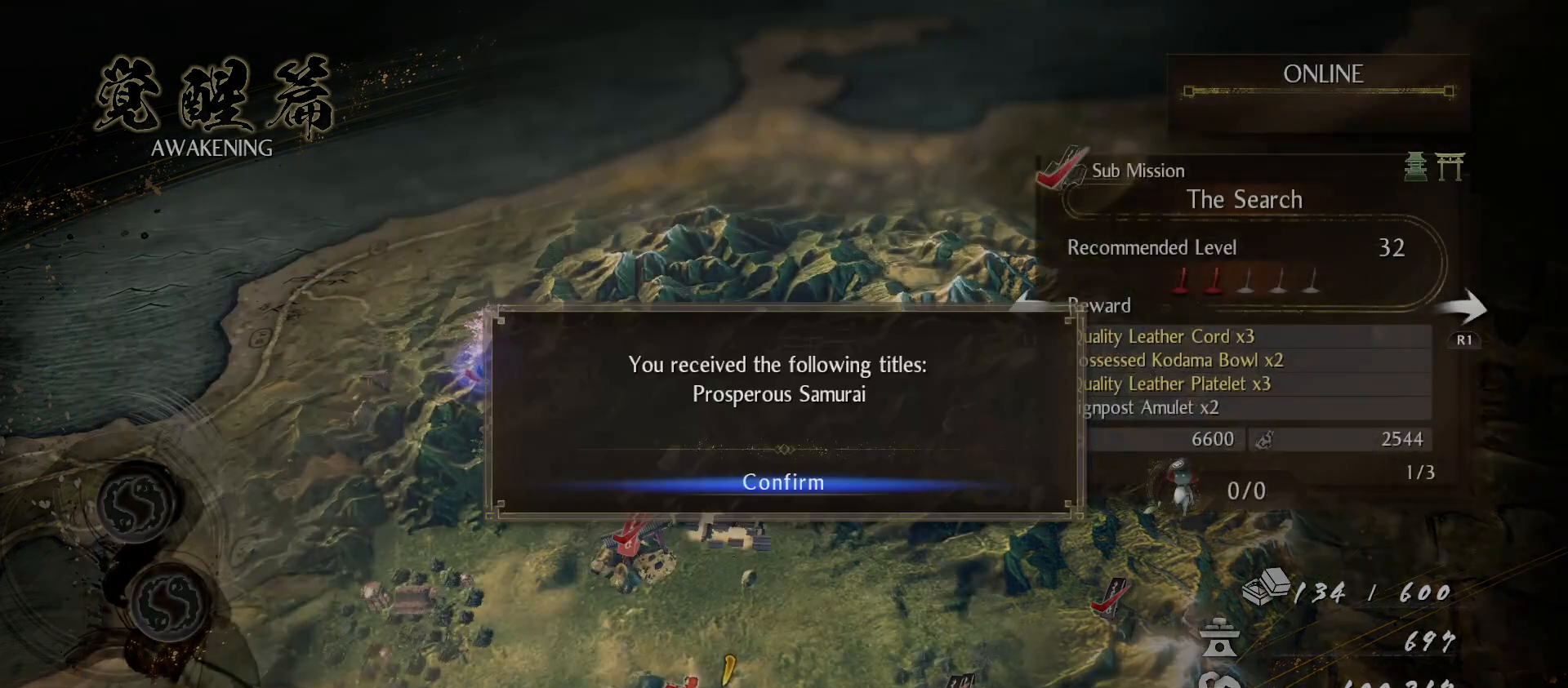
{"buttons": [], "left_stick": "center", "right_stick": "center", "events": [[333, "CROSS", "down"], [467, "CROSS", "up"]]}